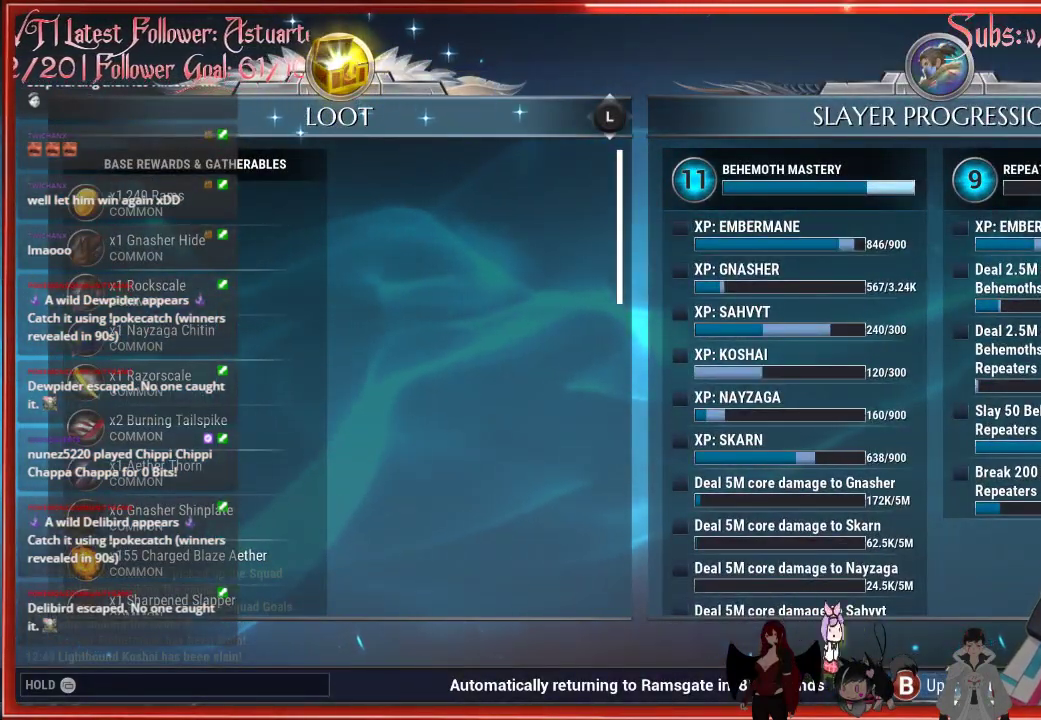
Gameplay with a controller (Xbox layout); each line is a JSON object with the inputs held at the frame after it. "events" lists button and stick changes between this image and that frame as [ms after this image, input, new state], when the widget could be followed in between.
{"buttons": [], "left_stick": "down", "right_stick": "center", "events": [[333, "left_stick", "down"]]}
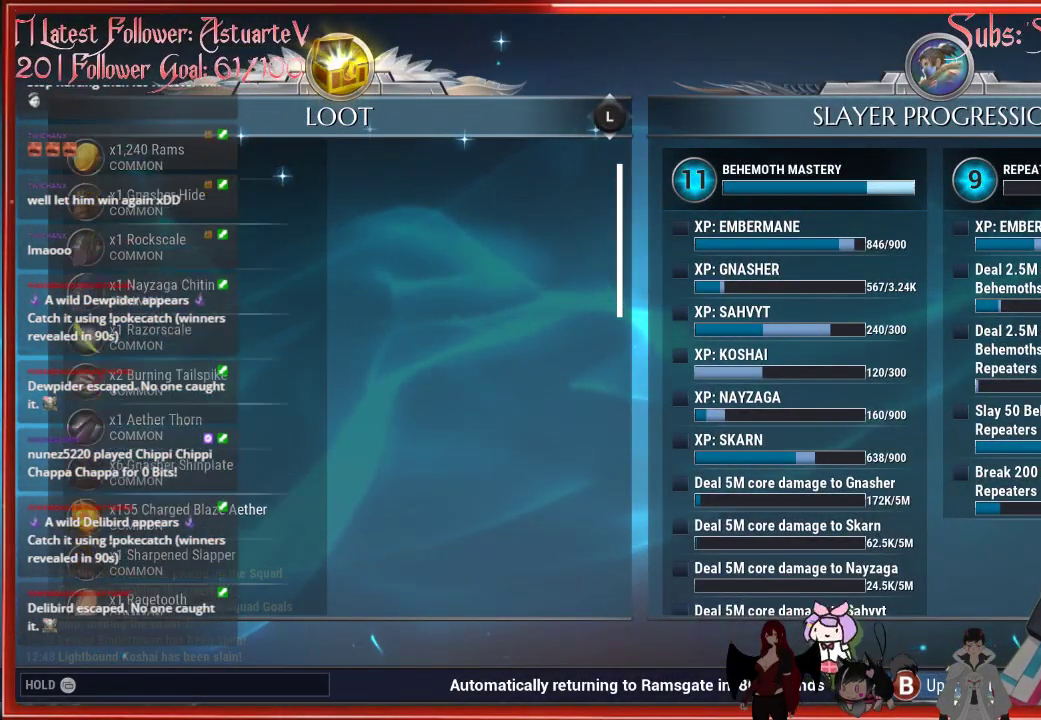
{"buttons": [], "left_stick": "down", "right_stick": "center", "events": []}
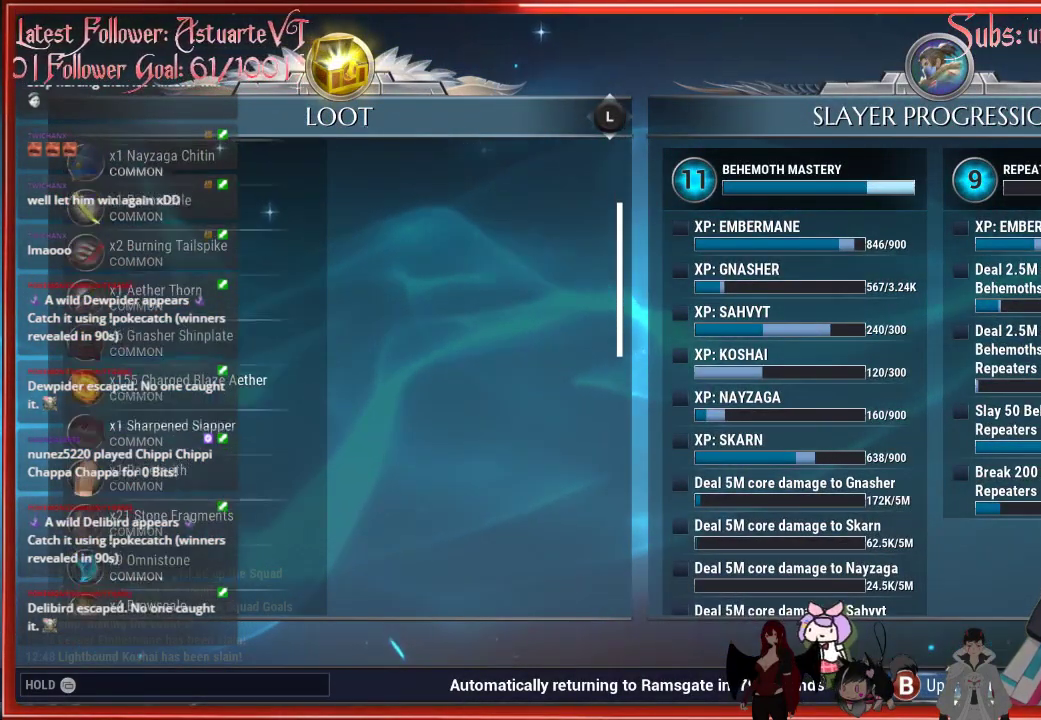
{"buttons": [], "left_stick": "down", "right_stick": "center", "events": []}
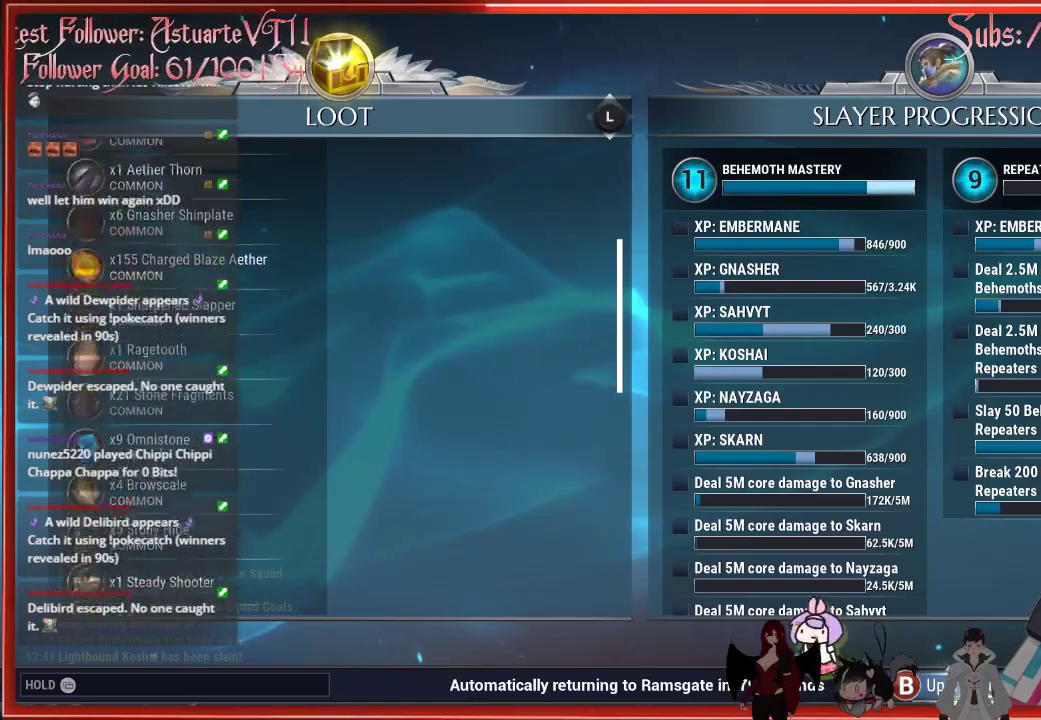
{"buttons": [], "left_stick": "down", "right_stick": "center", "events": []}
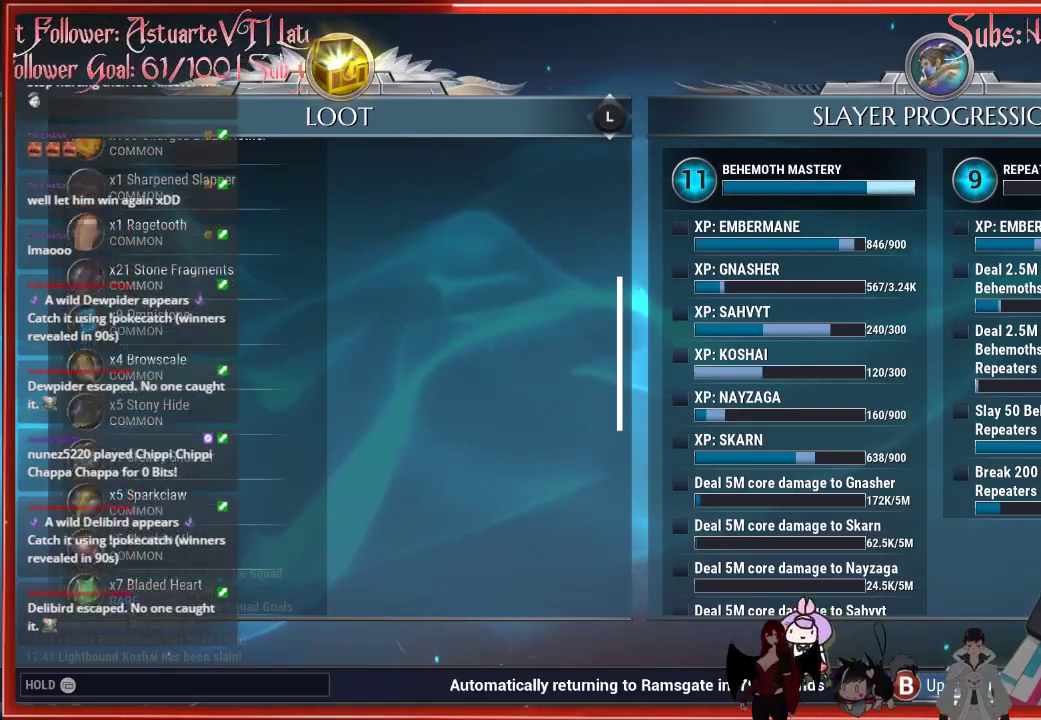
{"buttons": [], "left_stick": "down", "right_stick": "center", "events": []}
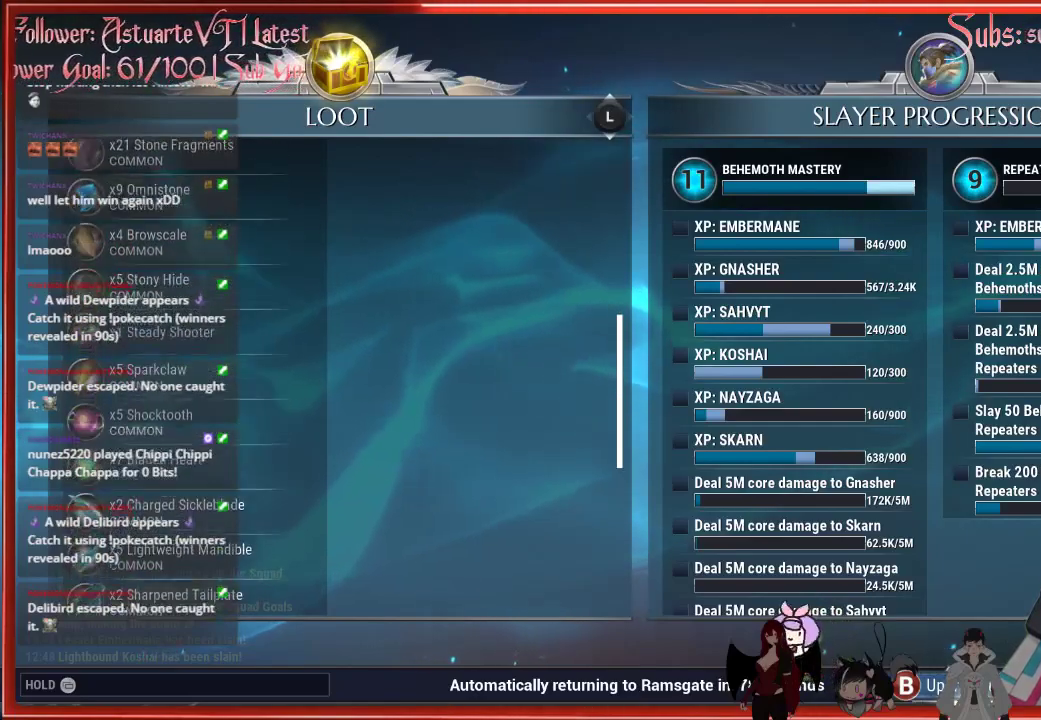
{"buttons": [], "left_stick": "down", "right_stick": "center", "events": []}
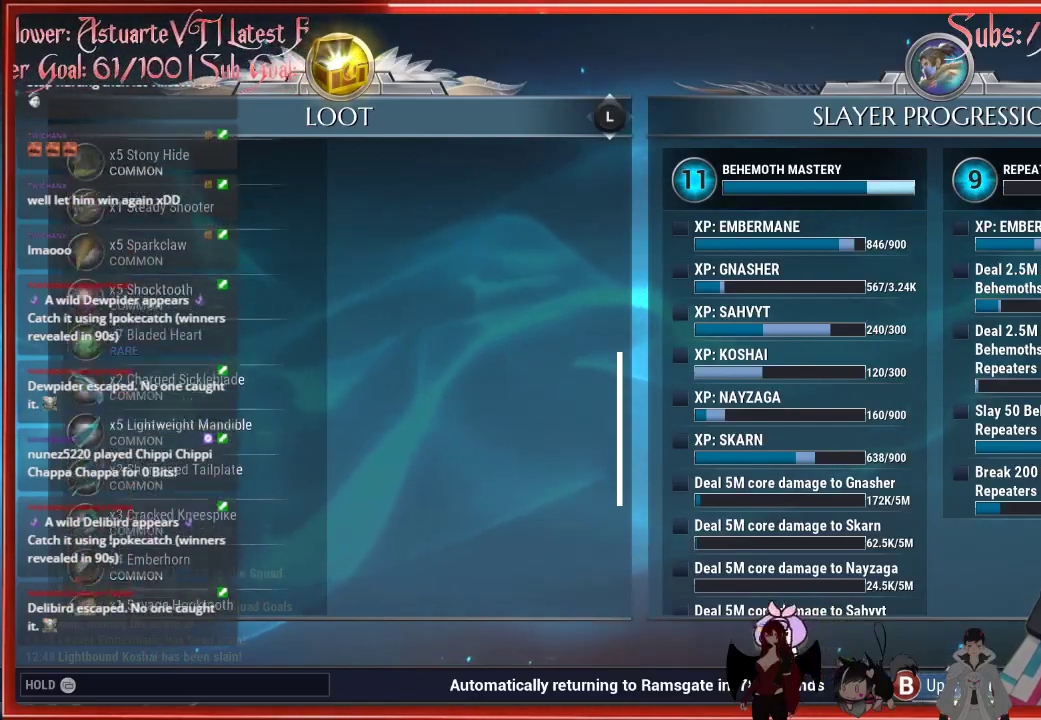
{"buttons": [], "left_stick": "down", "right_stick": "center", "events": []}
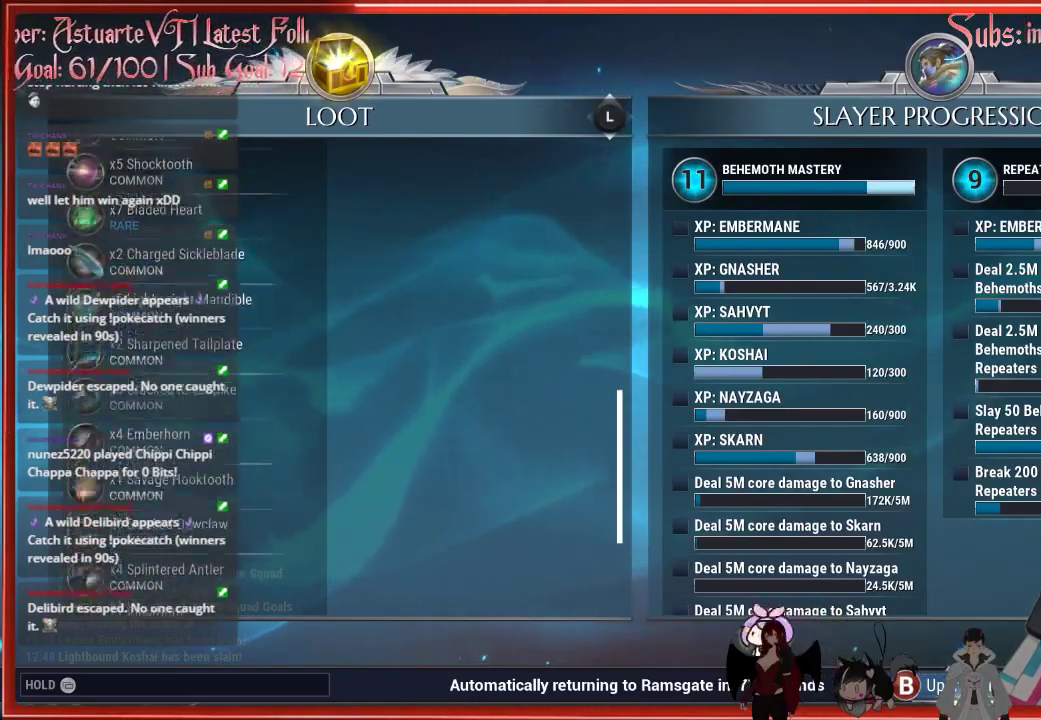
{"buttons": [], "left_stick": "down", "right_stick": "center", "events": []}
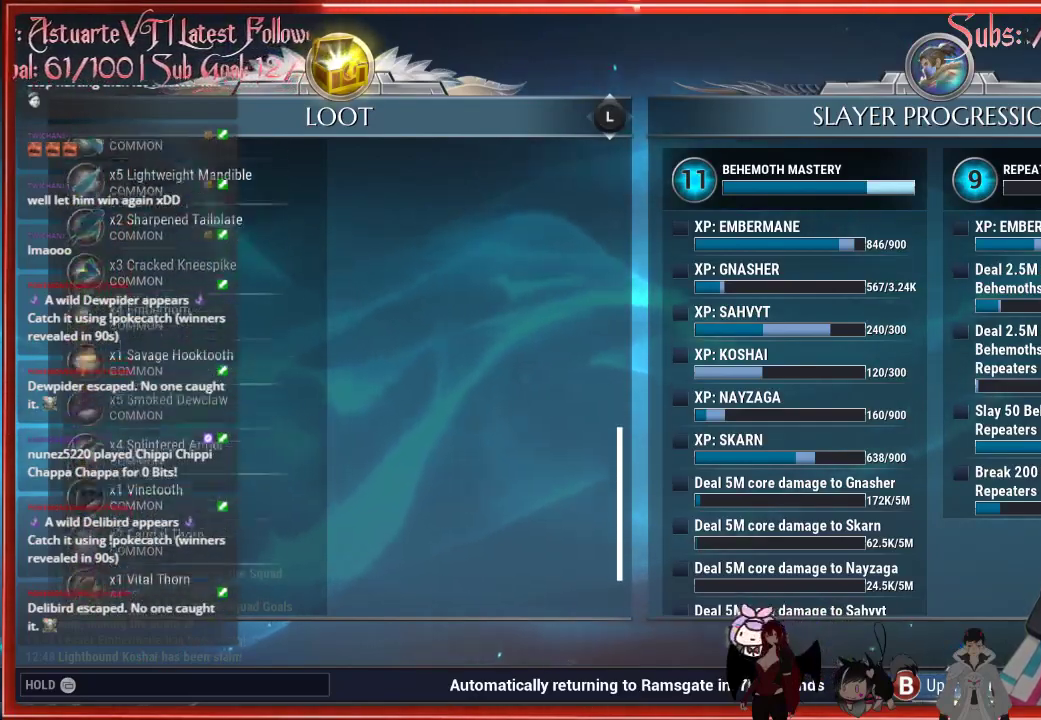
{"buttons": [], "left_stick": "down", "right_stick": "center", "events": []}
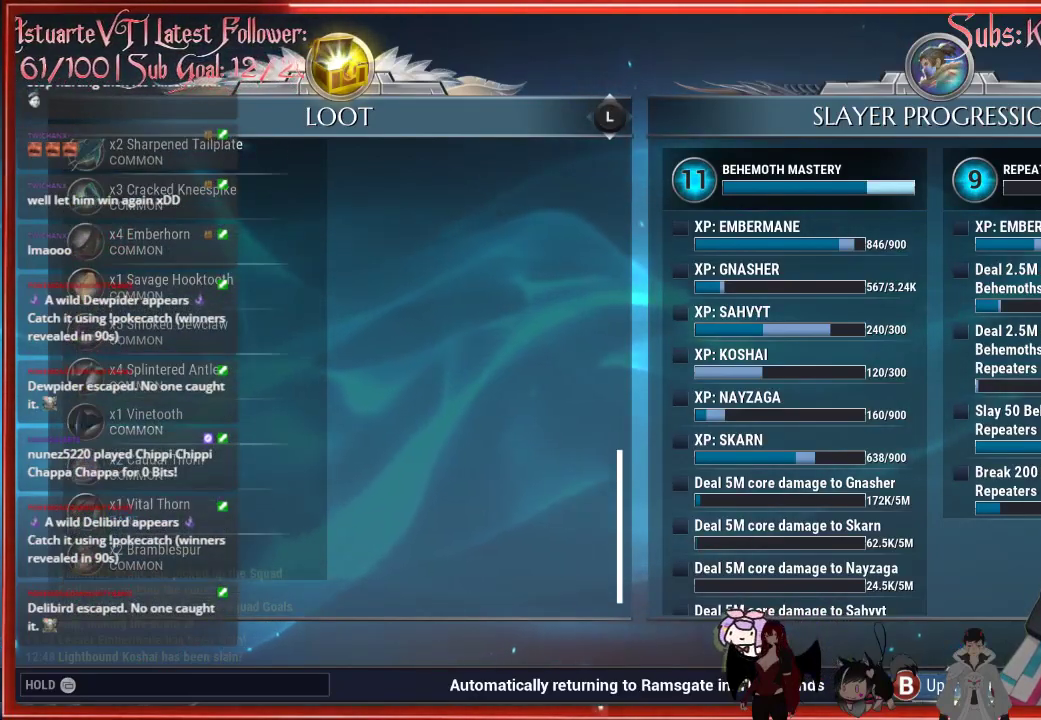
{"buttons": [], "left_stick": "center", "right_stick": "center", "events": [[150, "left_stick", "center"]]}